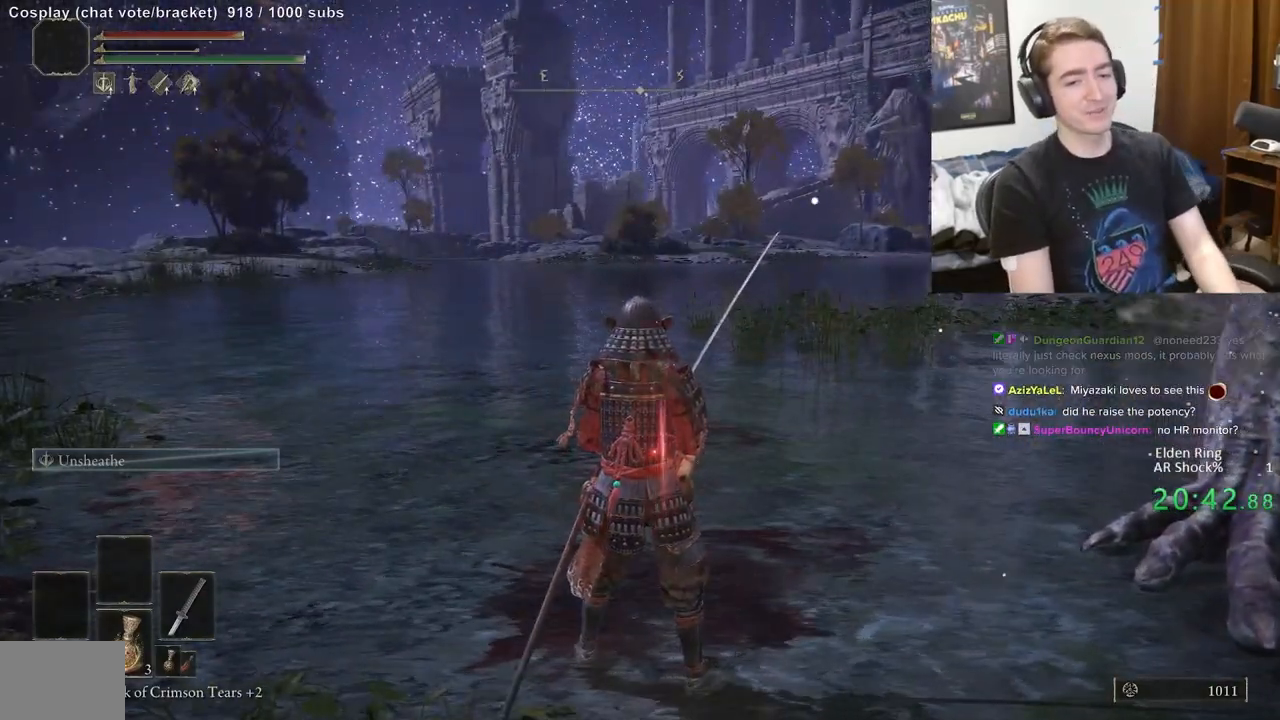
Gameplay with a controller (Xbox layout); each line is a JSON object with the inputs held at the frame after it (dt_ms = milliseconds from this image to that frame). "events" lists button and stick changes between this image and that frame as [ms after this image, input, new state], when the widget could be followed in between. Not read: DPAD_LEFT DPAD_RIGHT DPAD_UP L1 L3 R1 R3.
{"dt_ms": 500, "buttons": [], "left_stick": "center", "right_stick": "center", "events": []}
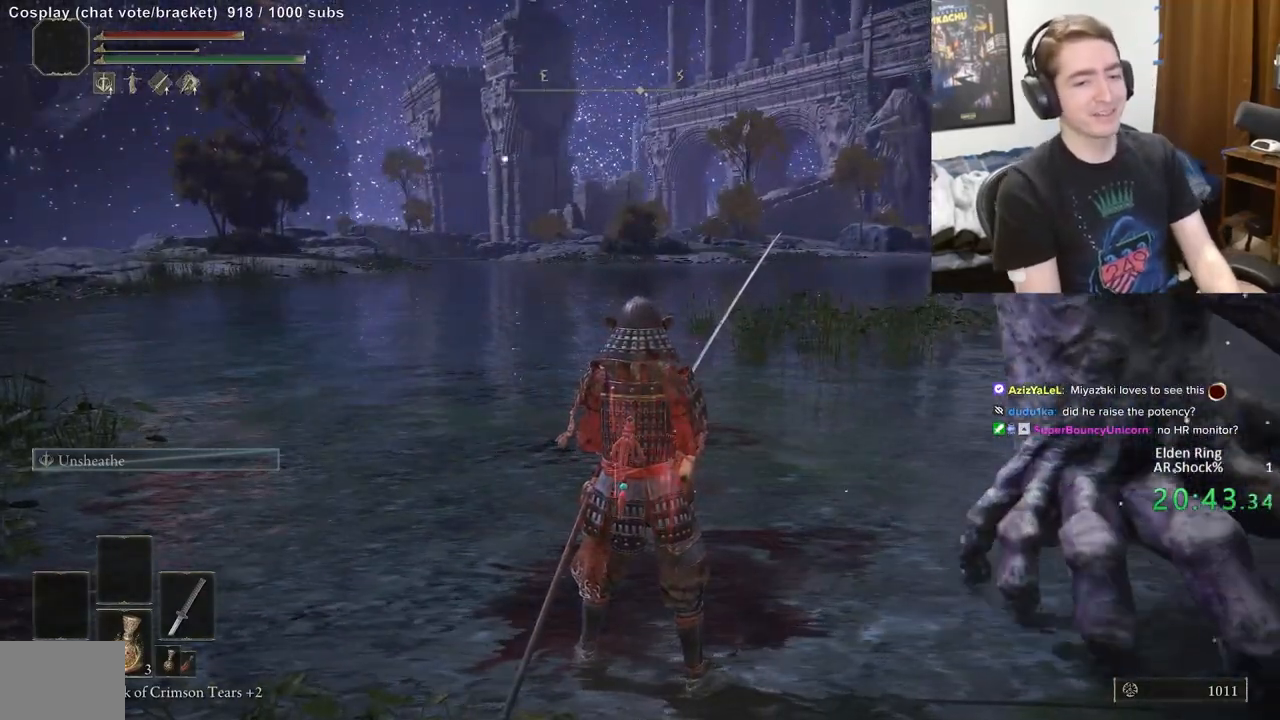
{"dt_ms": 500, "buttons": [], "left_stick": "center", "right_stick": "center", "events": []}
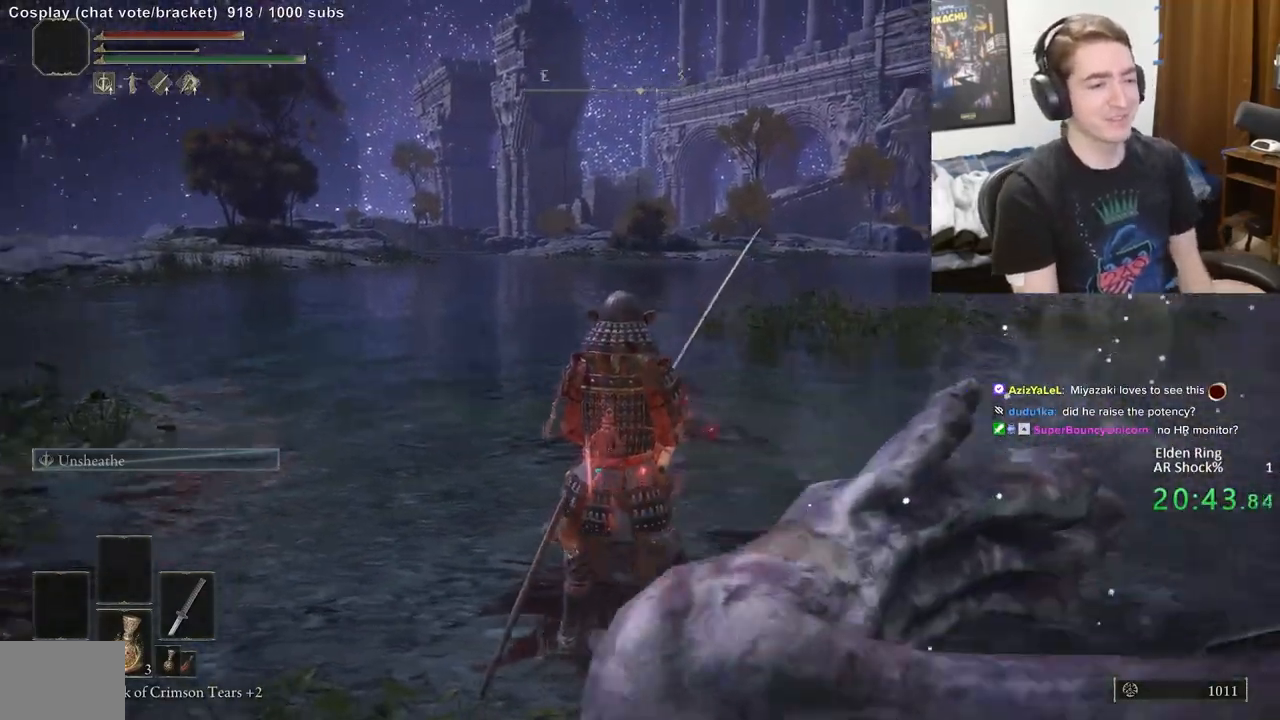
{"dt_ms": 500, "buttons": [], "left_stick": "up-left", "right_stick": "center", "events": [[17, "left_stick", "up"], [17, "right_stick", "right"], [217, "right_stick", "center"], [433, "left_stick", "up-left"]]}
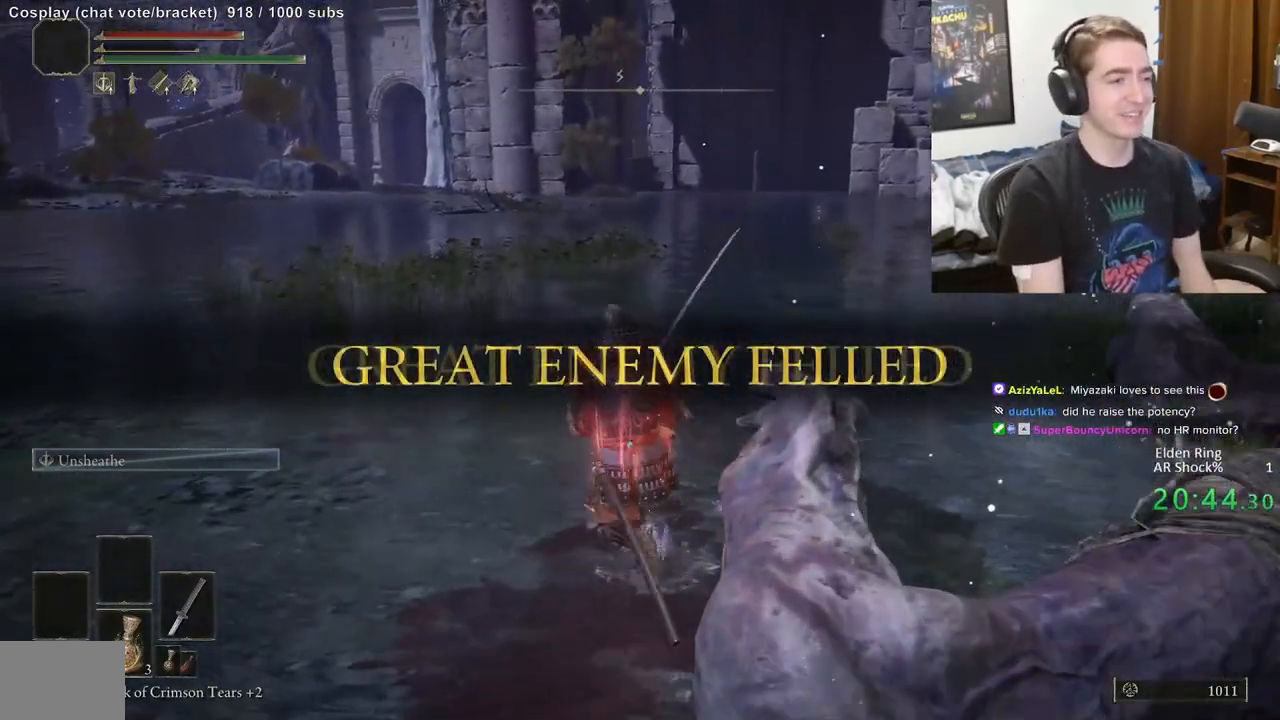
{"dt_ms": 500, "buttons": [], "left_stick": "center", "right_stick": "center", "events": [[100, "right_stick", "right"], [117, "left_stick", "down-left"], [267, "left_stick", "up"], [267, "right_stick", "center"], [500, "left_stick", "center"]]}
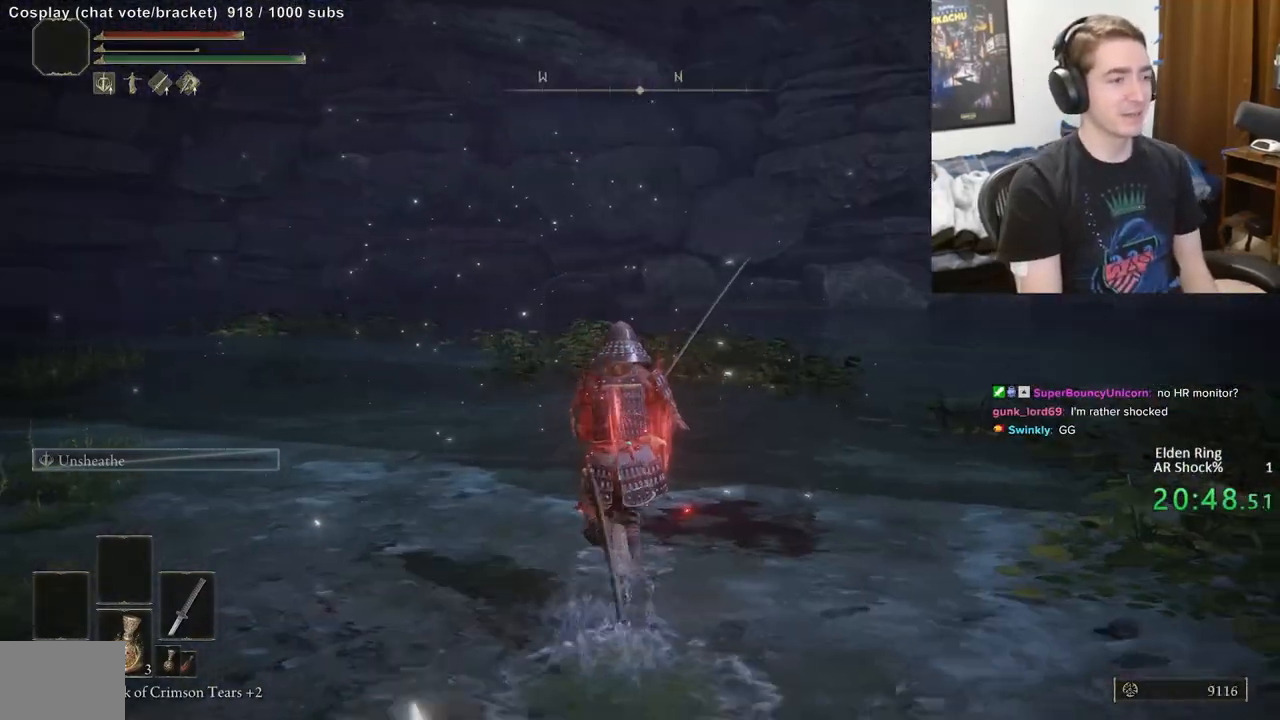
{"dt_ms": 500, "buttons": [], "left_stick": "up", "right_stick": "right", "events": [[317, "right_stick", "left"], [467, "right_stick", "right"], [500, "left_stick", "up"]]}
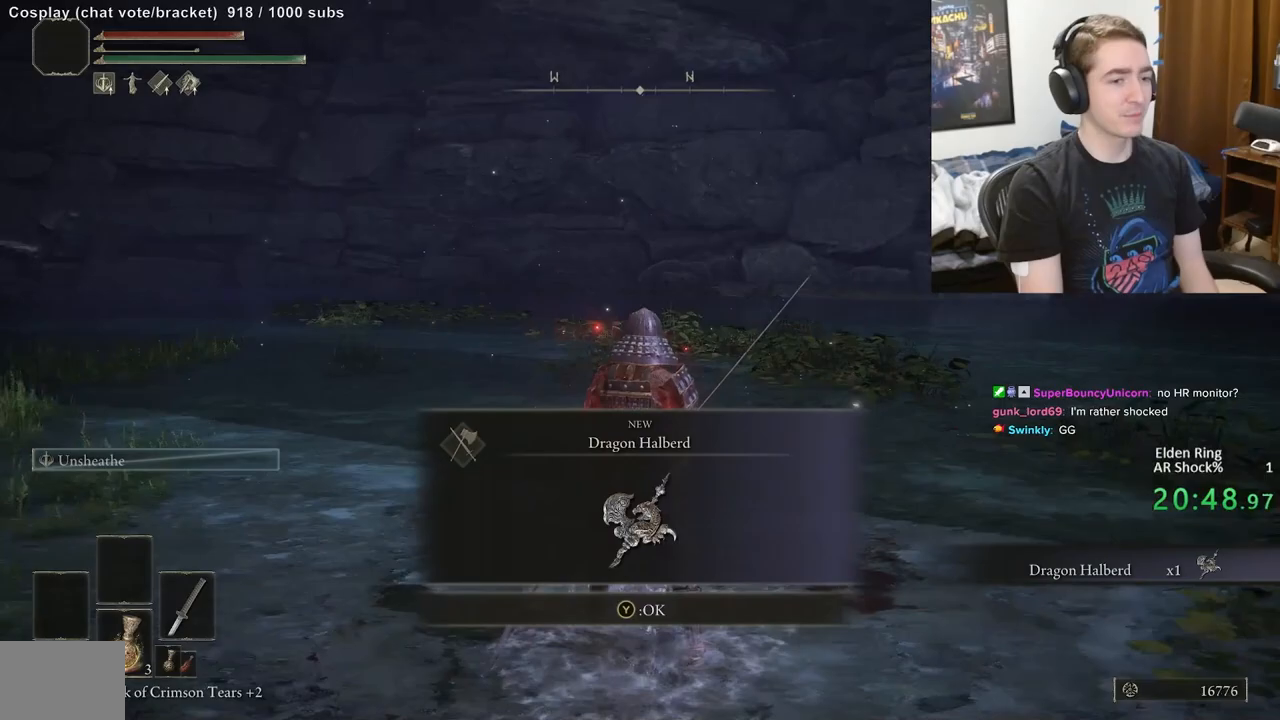
{"dt_ms": 500, "buttons": [], "left_stick": "center", "right_stick": "center", "events": [[50, "left_stick", "up-right"], [200, "right_stick", "center"], [267, "Y", "down"], [333, "left_stick", "center"], [367, "Y", "up"]]}
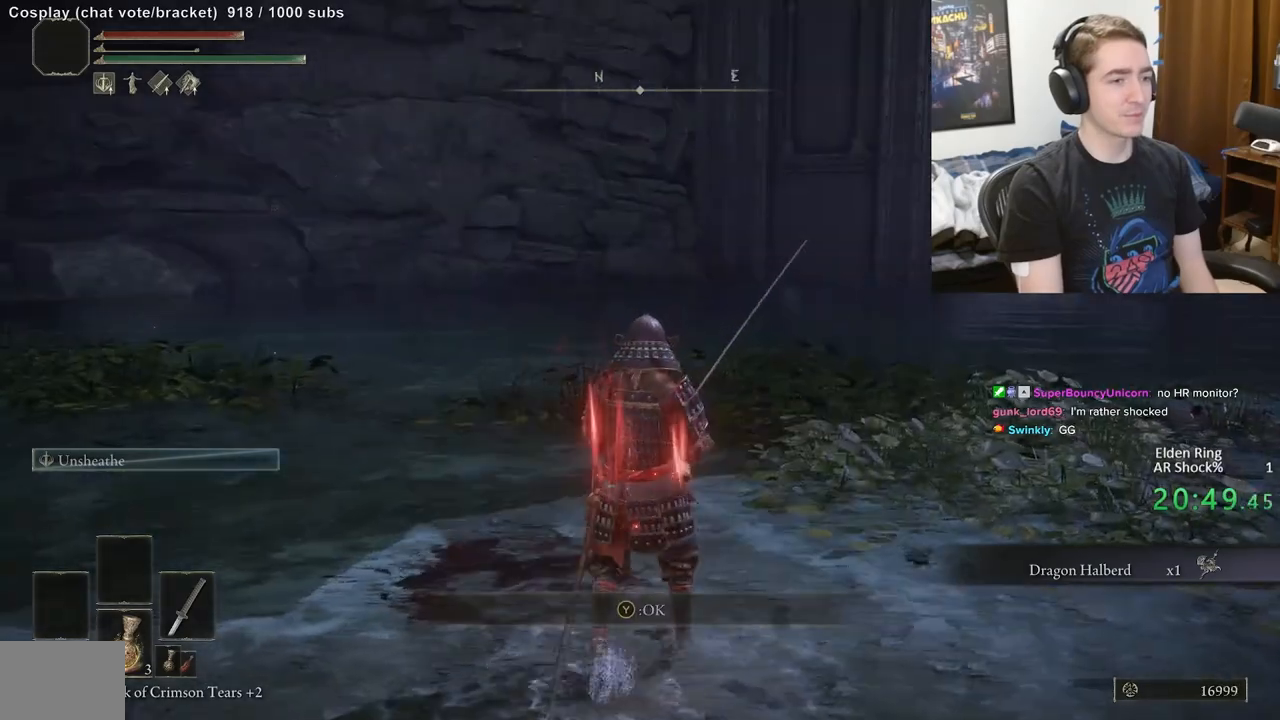
{"dt_ms": 500, "buttons": [], "left_stick": "down-left", "right_stick": "center", "events": [[283, "left_stick", "up"], [333, "right_stick", "down"], [483, "right_stick", "center"], [500, "left_stick", "down-left"]]}
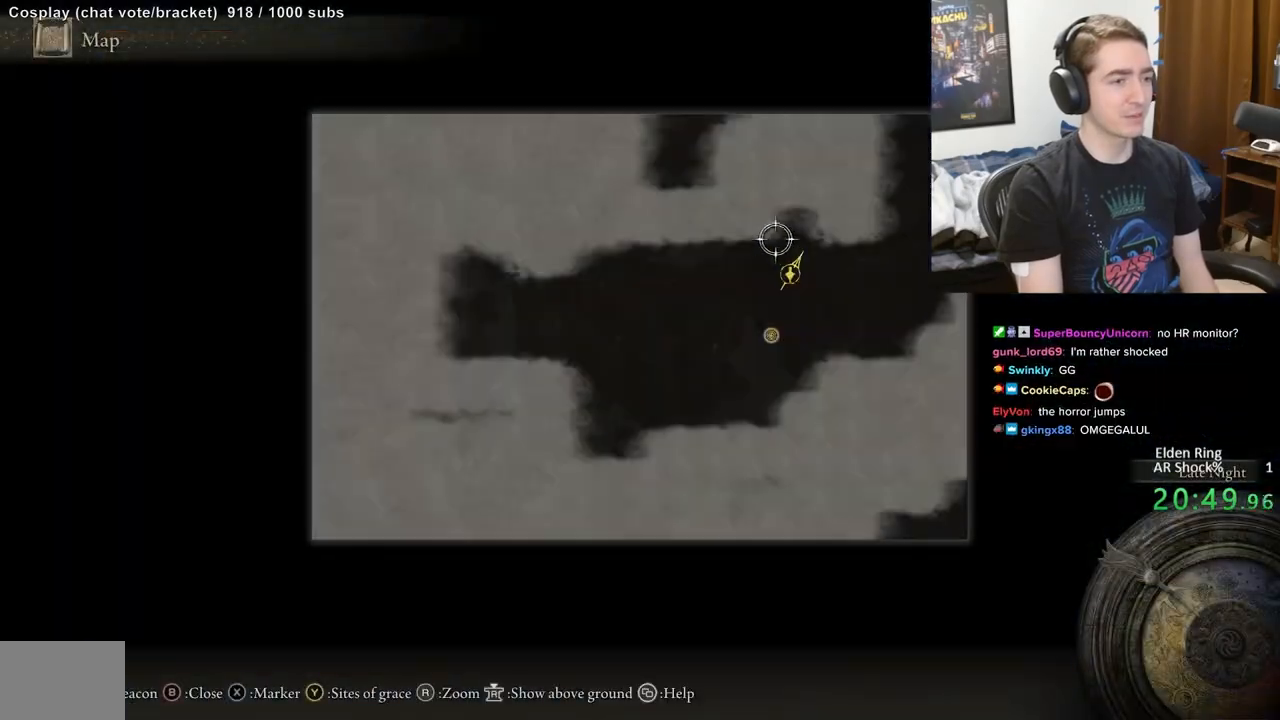
{"dt_ms": 500, "buttons": [], "left_stick": "left", "right_stick": "center", "events": [[133, "left_stick", "down"], [267, "left_stick", "down-left"], [433, "left_stick", "left"]]}
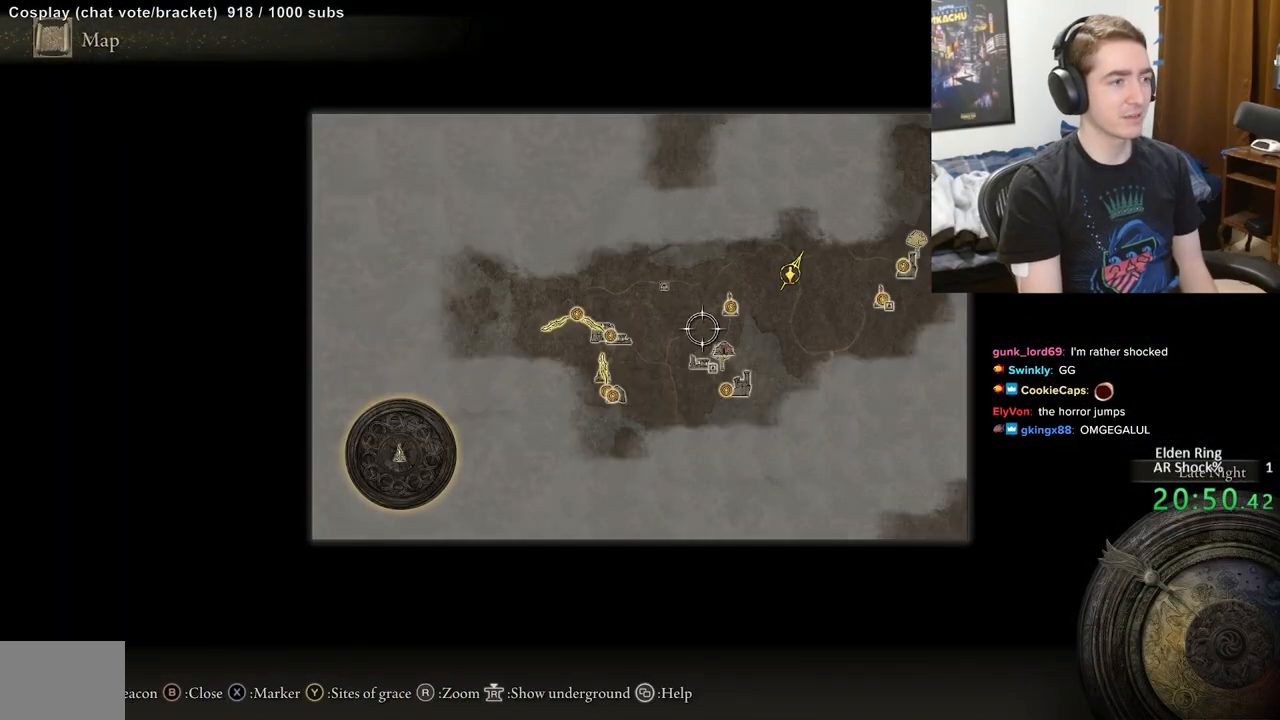
{"dt_ms": 500, "buttons": [], "left_stick": "left", "right_stick": "center", "events": [[317, "left_stick", "up-left"], [483, "left_stick", "left"]]}
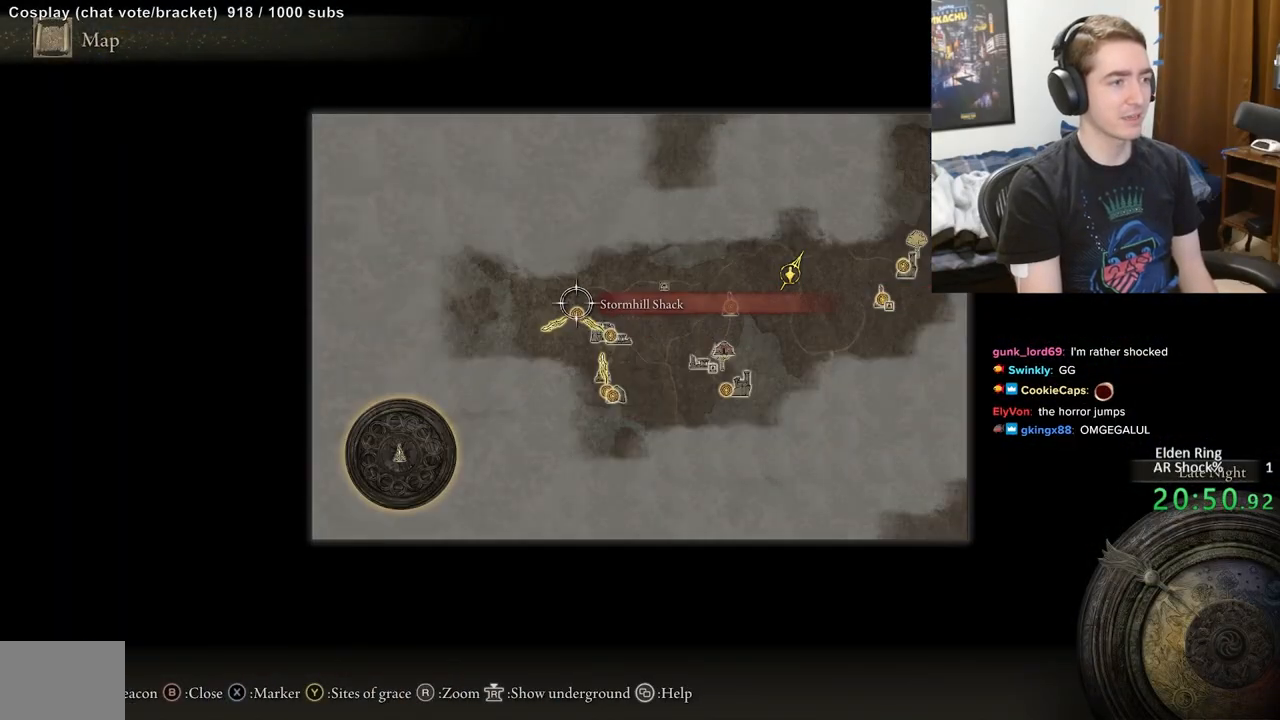
{"dt_ms": 500, "buttons": ["A"], "left_stick": "center", "right_stick": "center", "events": [[267, "left_stick", "center"], [283, "A", "down"], [367, "A", "up"], [433, "A", "down"]]}
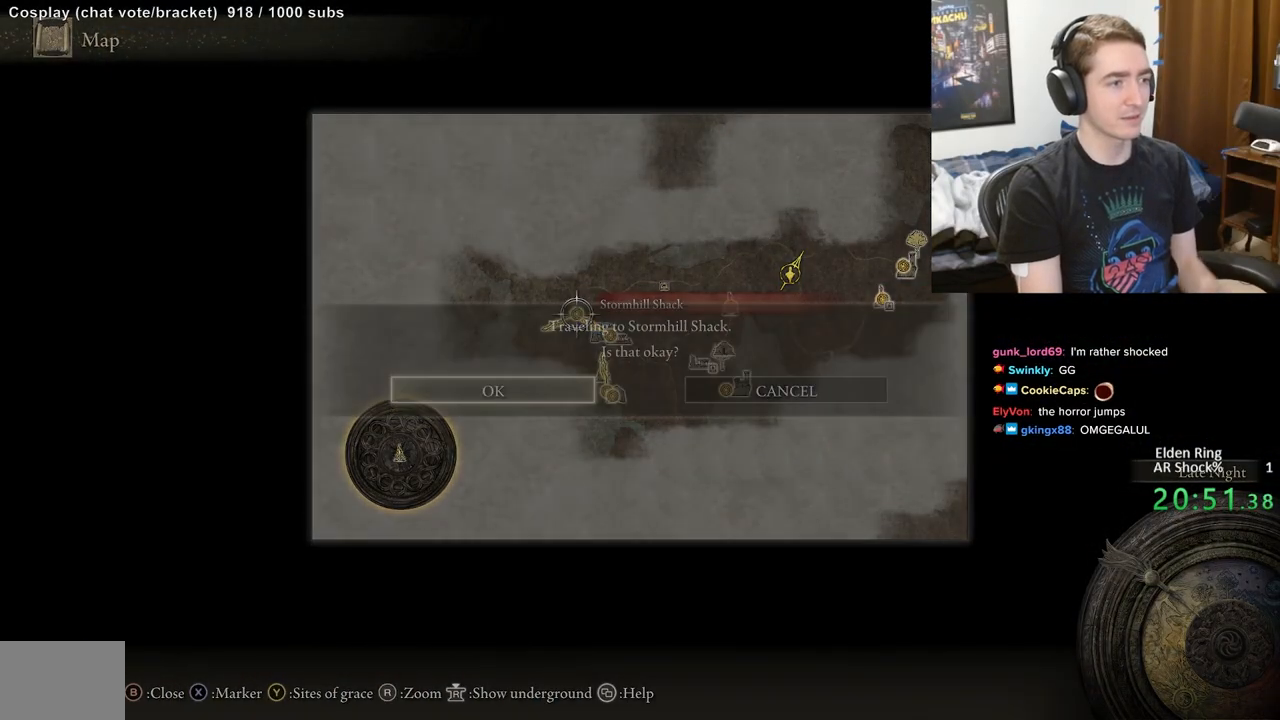
{"dt_ms": 500, "buttons": ["B"], "left_stick": "up", "right_stick": "center", "events": [[17, "A", "up"], [283, "left_stick", "up"], [400, "B", "down"]]}
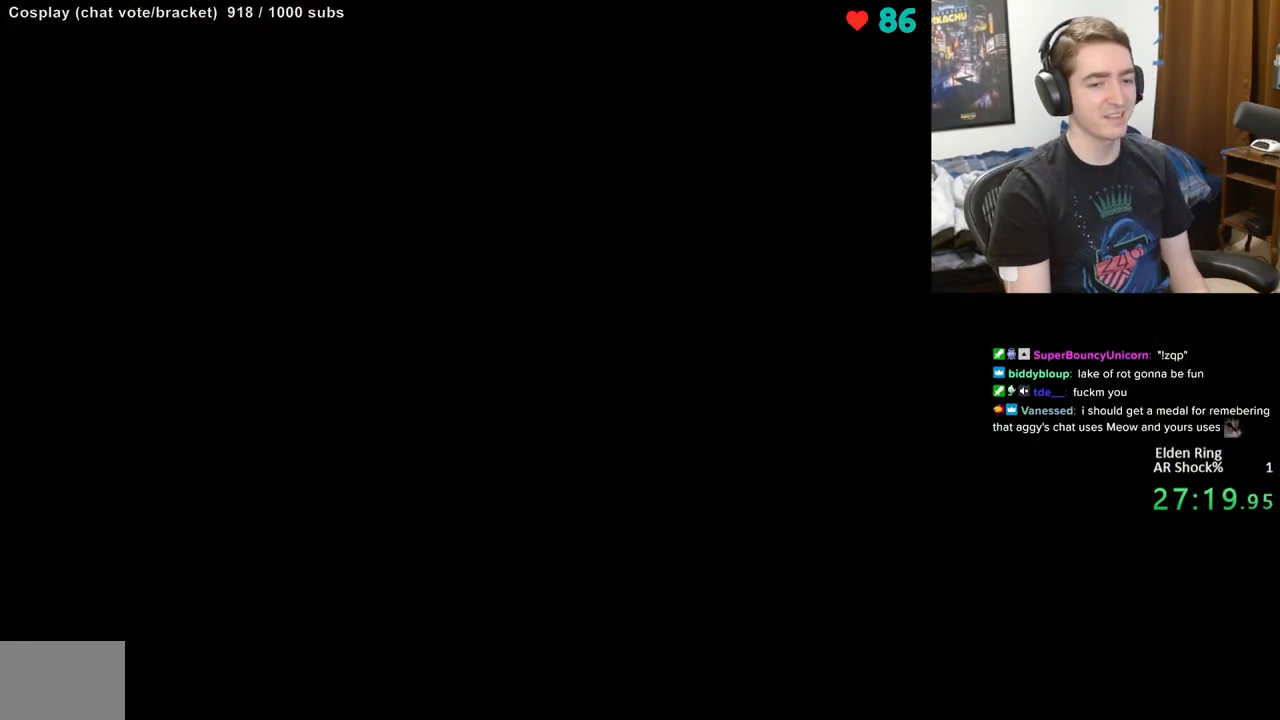
{"dt_ms": 500, "buttons": ["B"], "left_stick": "up", "right_stick": "center", "events": []}
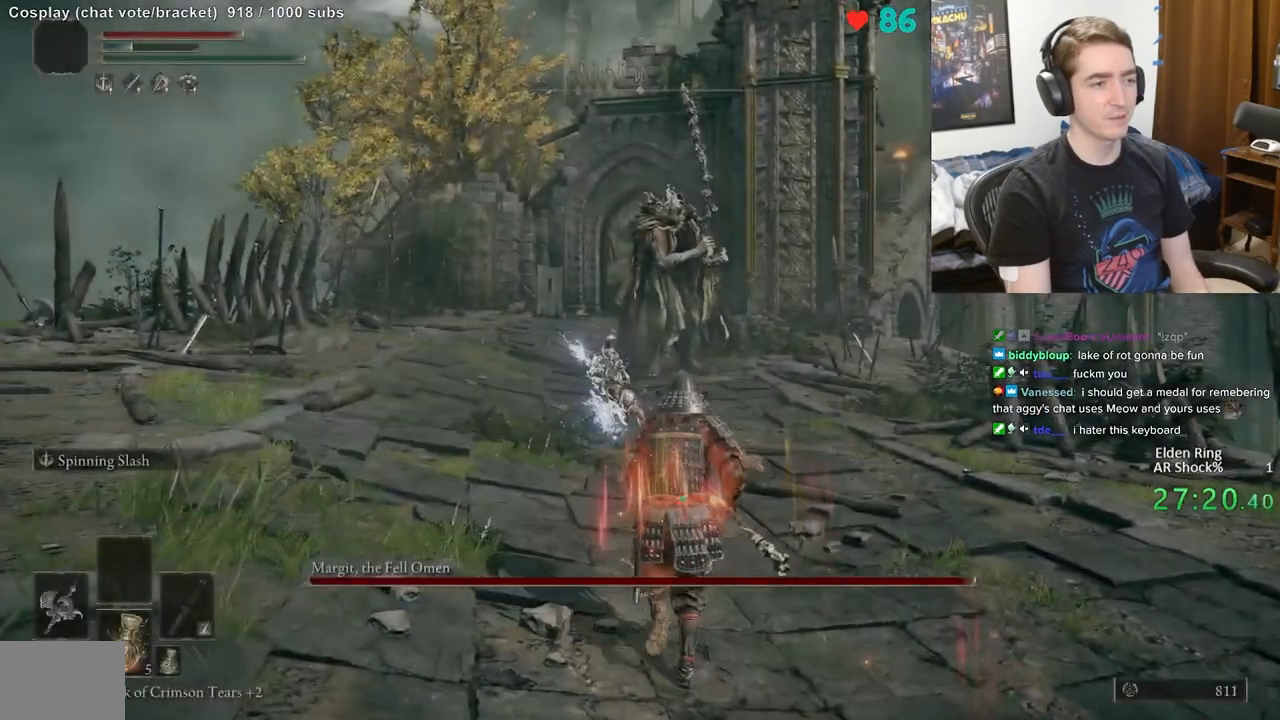
{"dt_ms": 500, "buttons": ["B"], "left_stick": "up", "right_stick": "center", "events": []}
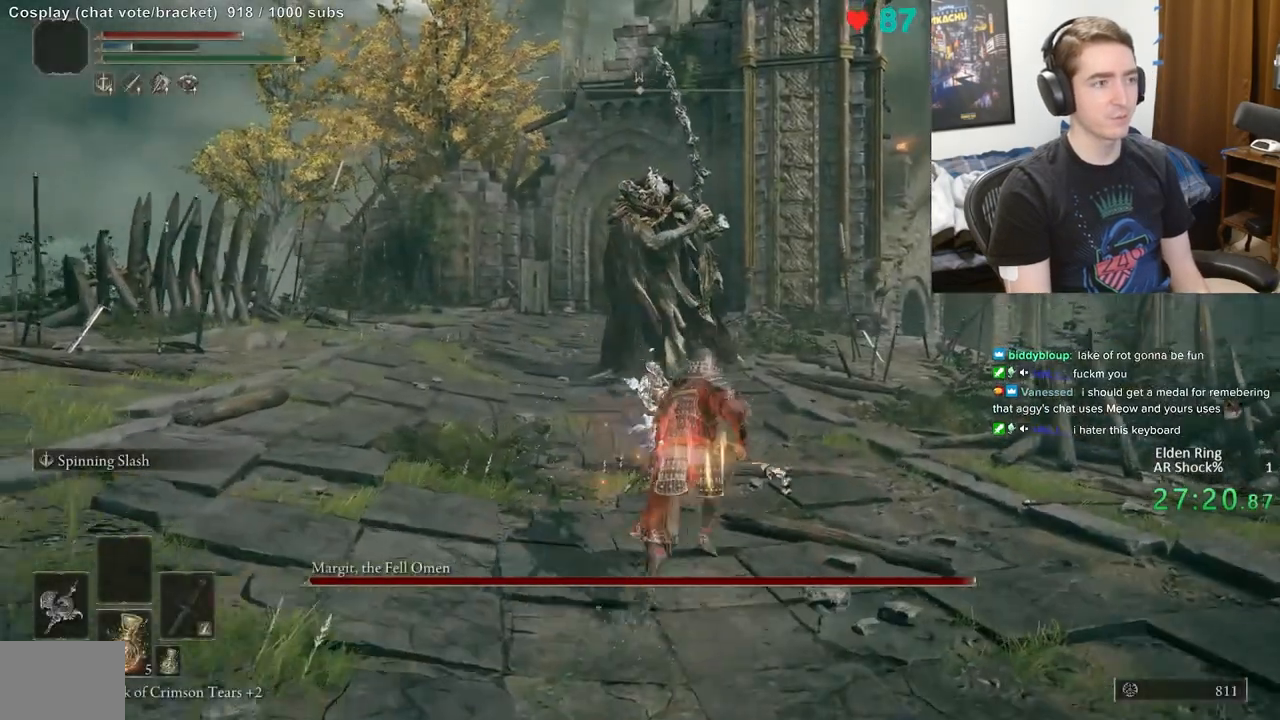
{"dt_ms": 500, "buttons": [], "left_stick": "up", "right_stick": "center", "events": [[300, "B", "up"]]}
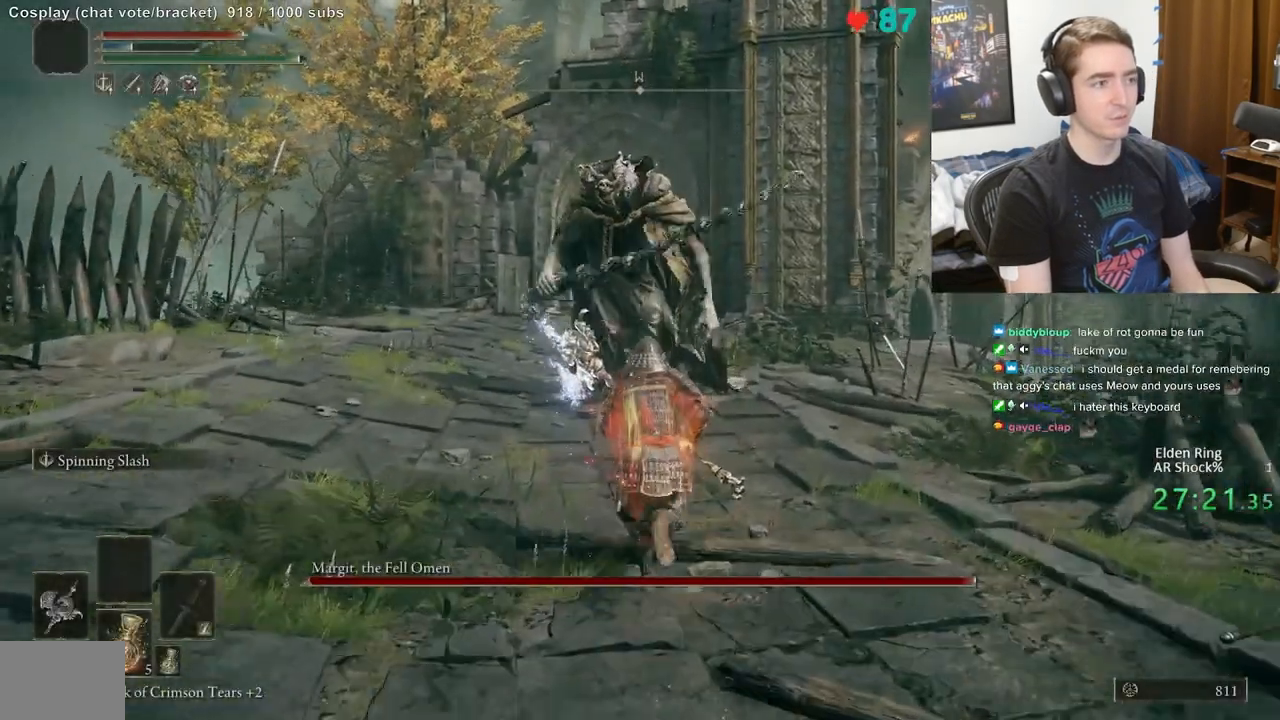
{"dt_ms": 500, "buttons": ["R2"], "left_stick": "up", "right_stick": "center", "events": [[17, "R2", "down"]]}
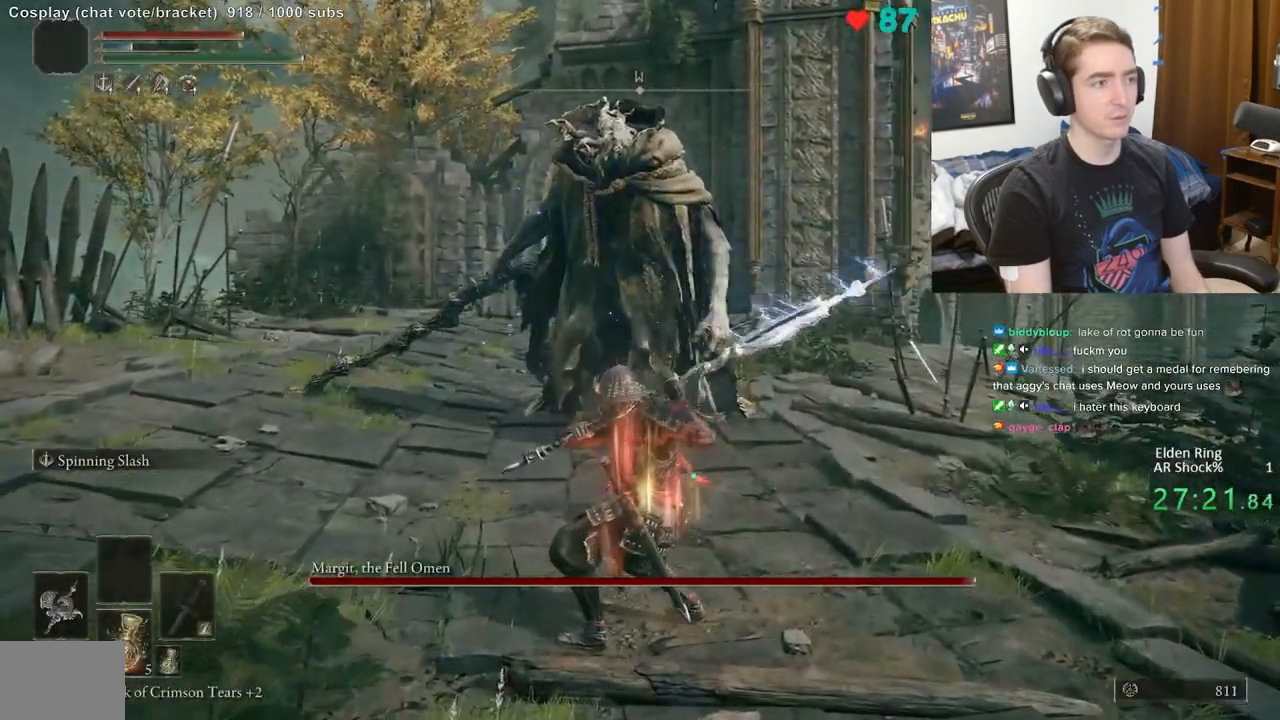
{"dt_ms": 500, "buttons": ["R2"], "left_stick": "up", "right_stick": "center", "events": []}
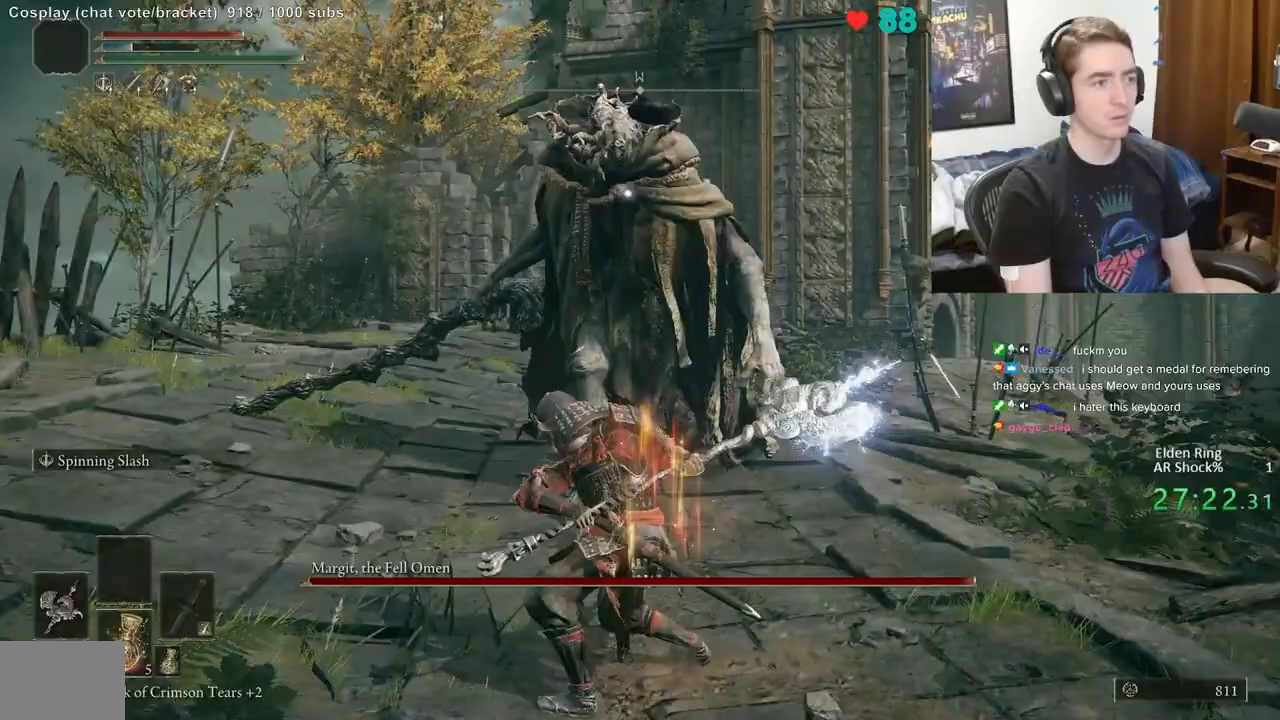
{"dt_ms": 500, "buttons": ["R2"], "left_stick": "up", "right_stick": "center", "events": []}
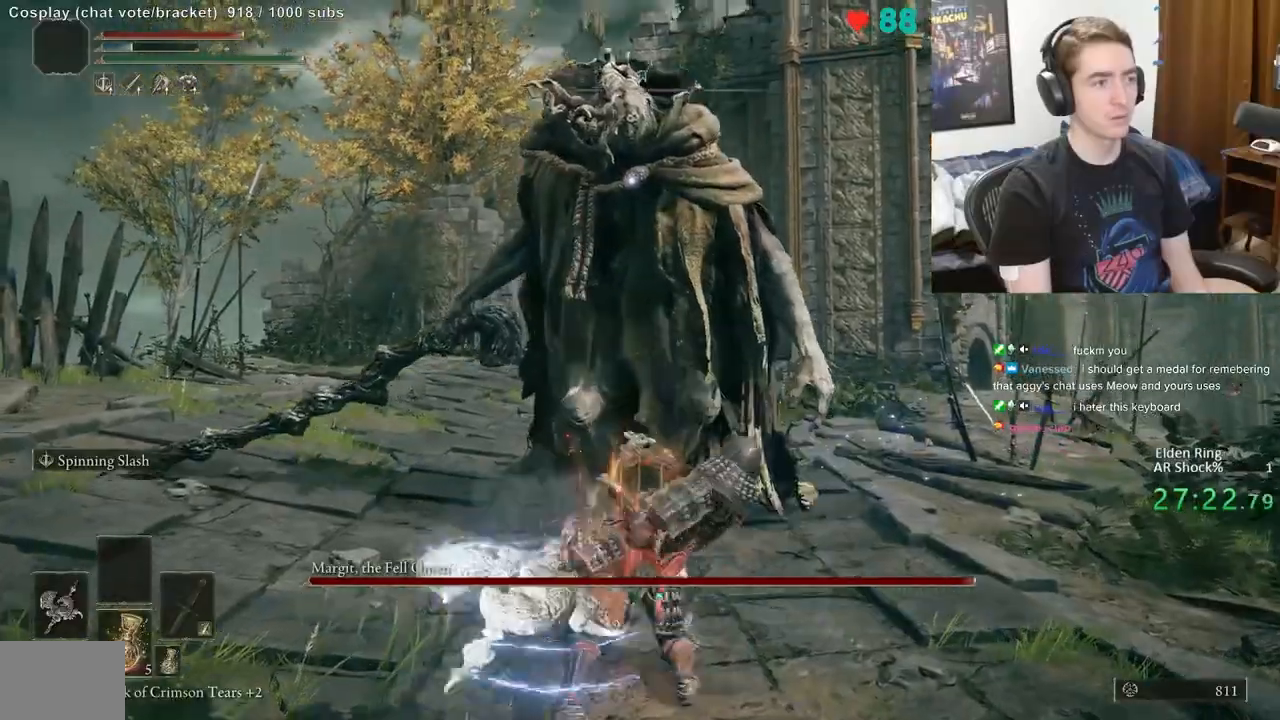
{"dt_ms": 500, "buttons": ["R2"], "left_stick": "up", "right_stick": "center", "events": []}
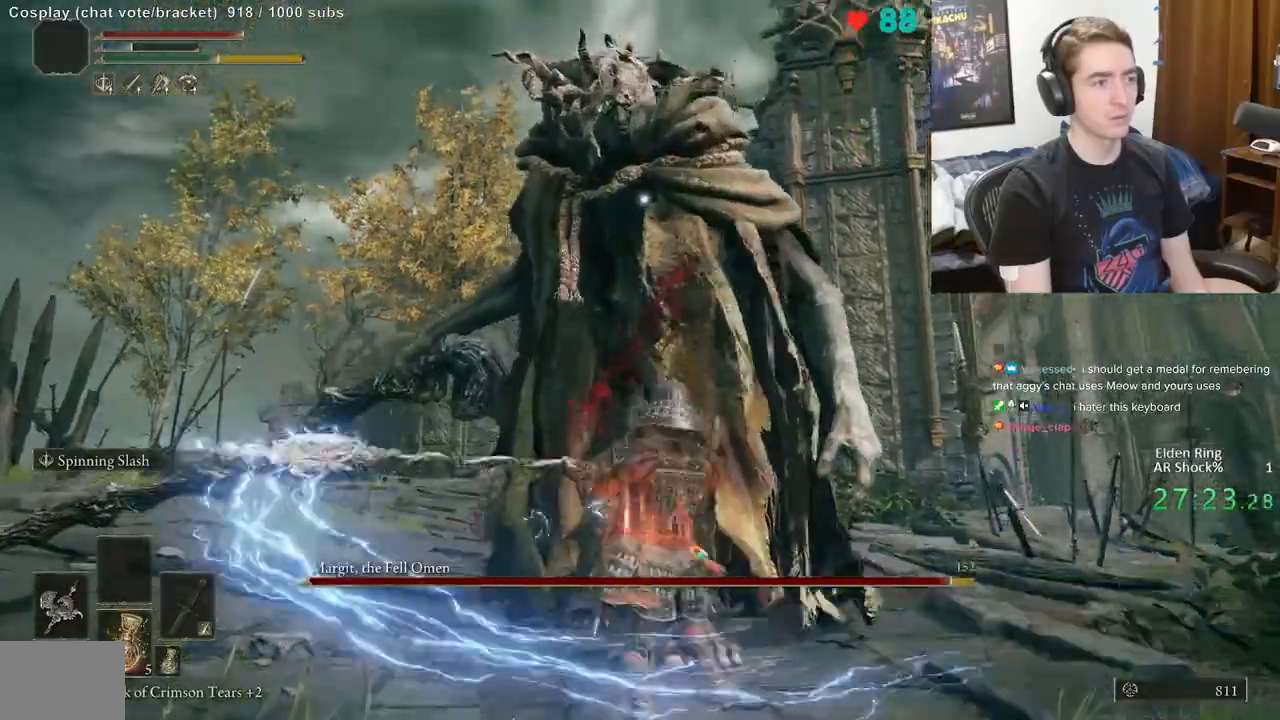
{"dt_ms": 500, "buttons": ["B"], "left_stick": "up-right", "right_stick": "center", "events": [[200, "R2", "up"], [433, "B", "down"], [433, "left_stick", "up-right"]]}
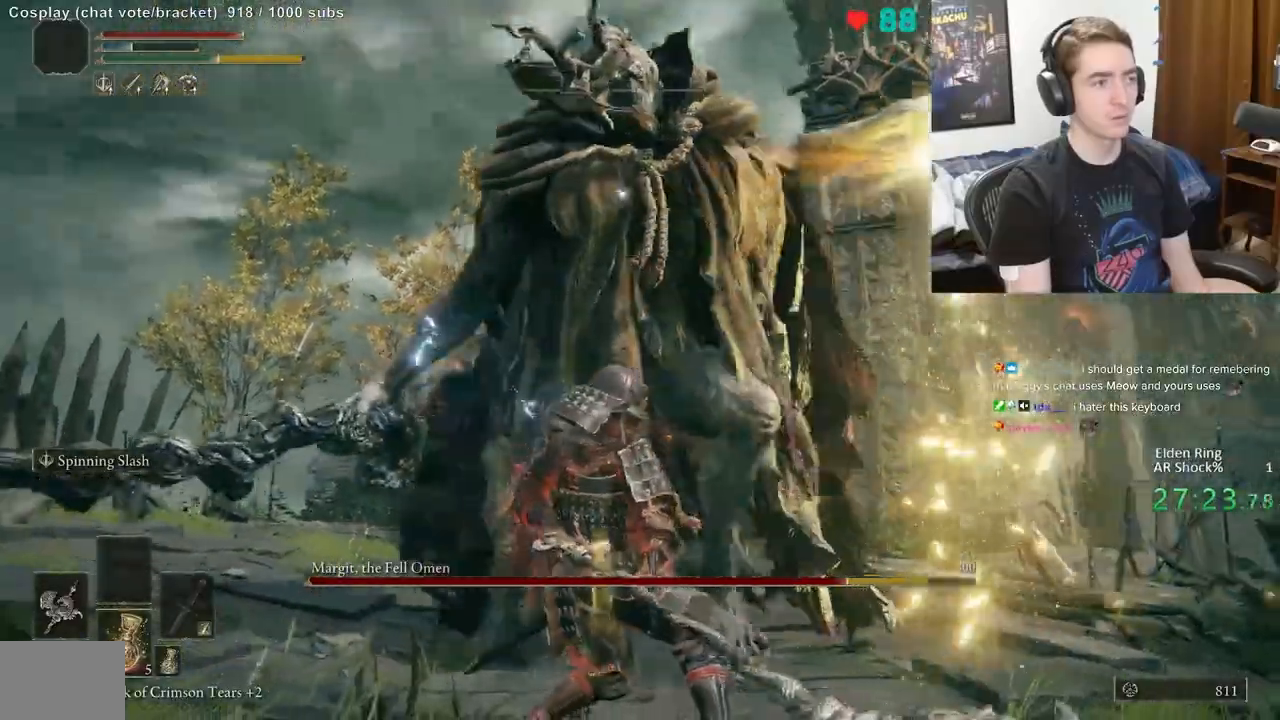
{"dt_ms": 500, "buttons": [], "left_stick": "up-right", "right_stick": "center", "events": [[33, "B", "up"]]}
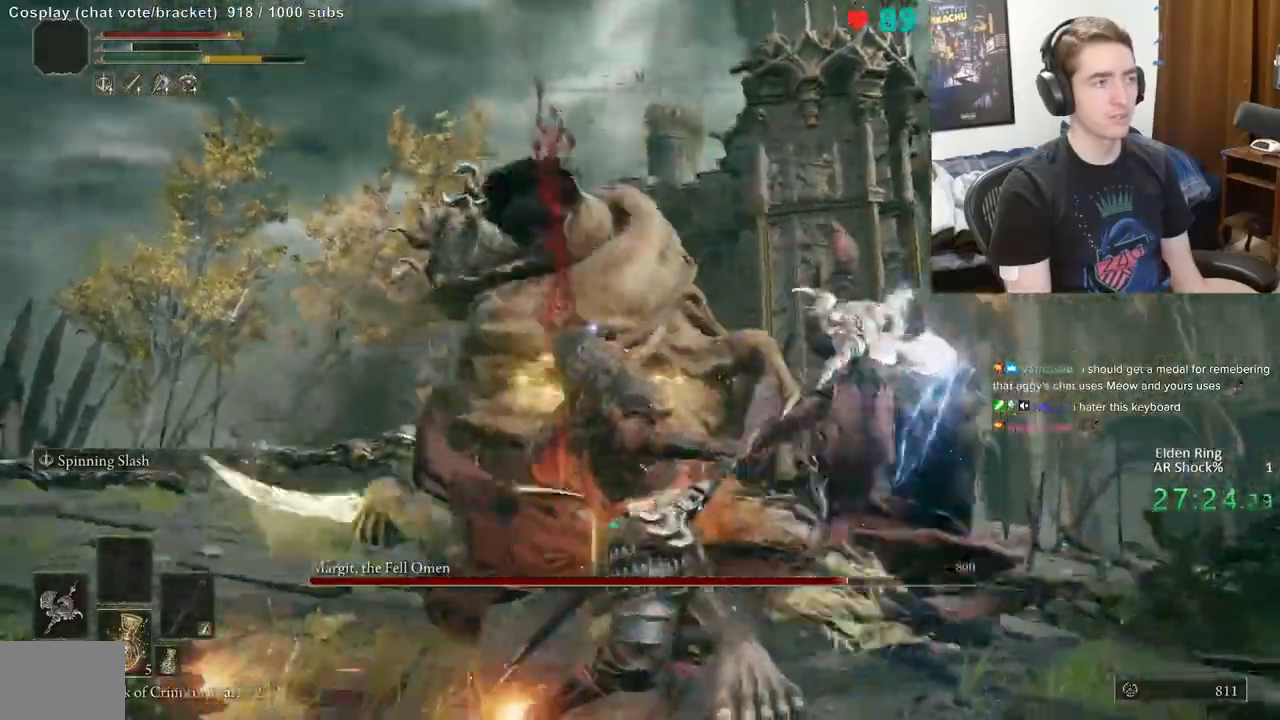
{"dt_ms": 500, "buttons": [], "left_stick": "up-right", "right_stick": "center"}
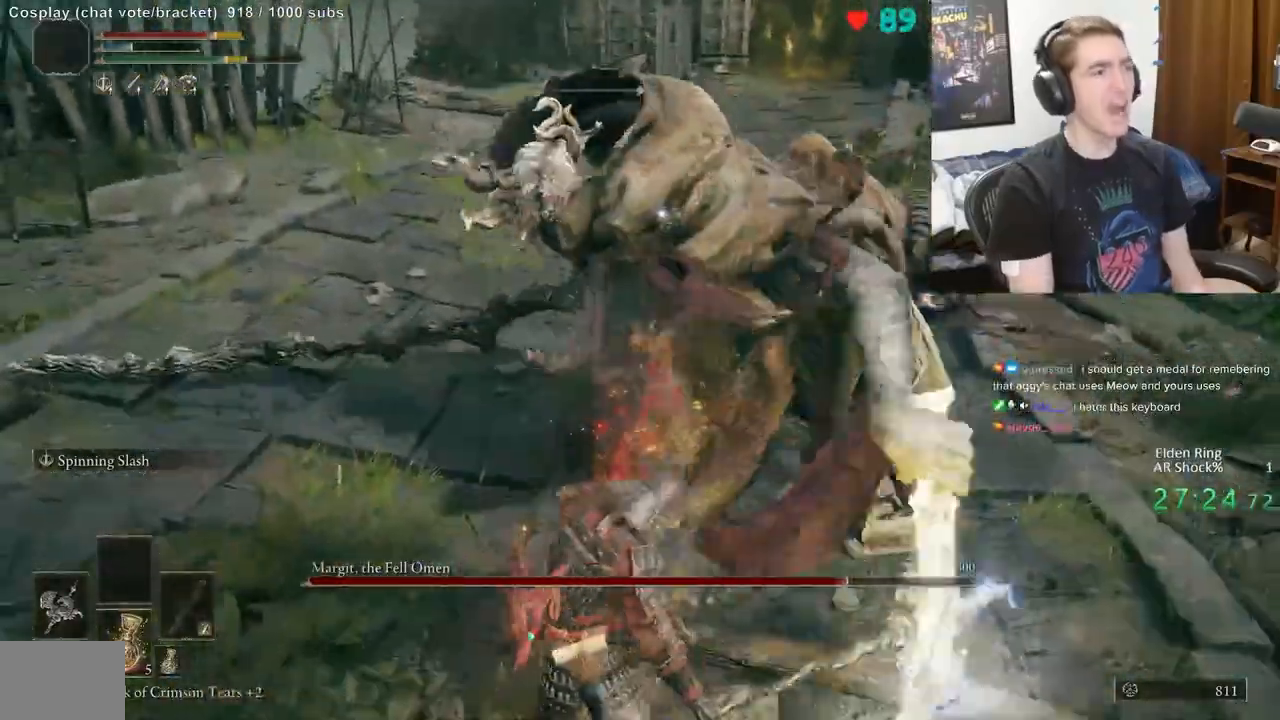
{"dt_ms": 500, "buttons": [], "left_stick": "up-right", "right_stick": "center", "events": []}
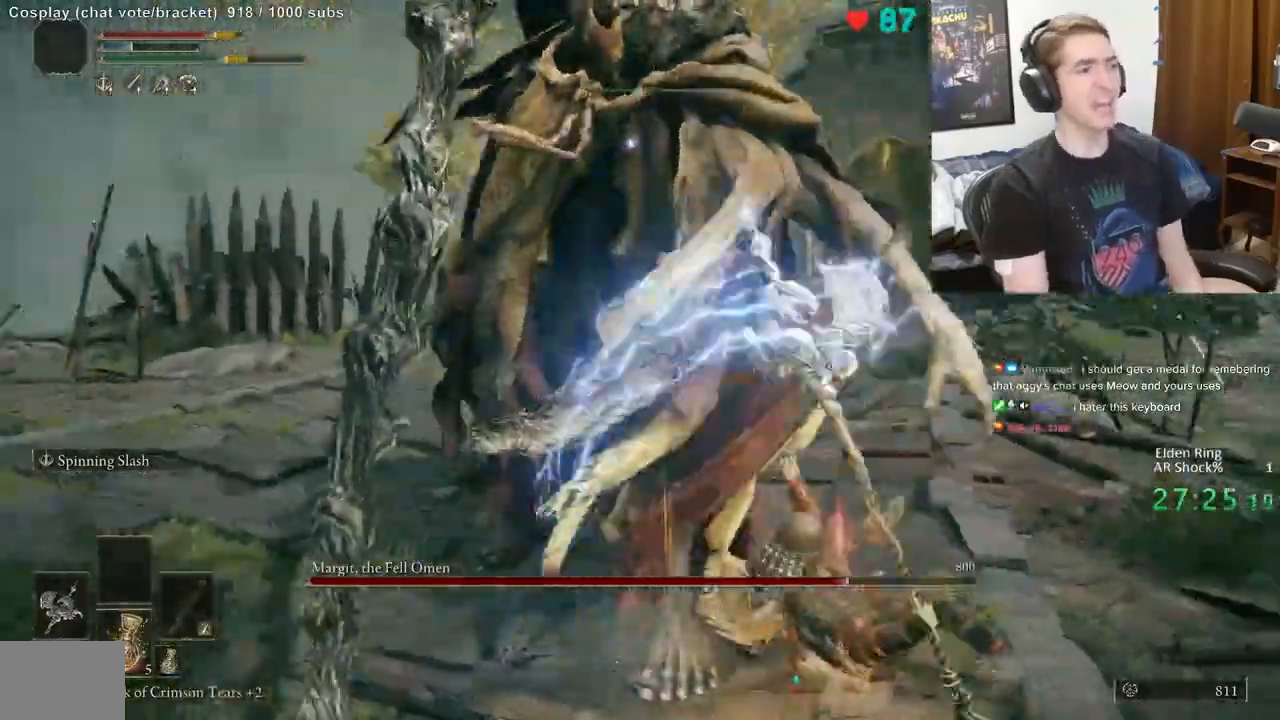
{"dt_ms": 1000, "buttons": [], "left_stick": "up-right", "right_stick": "center"}
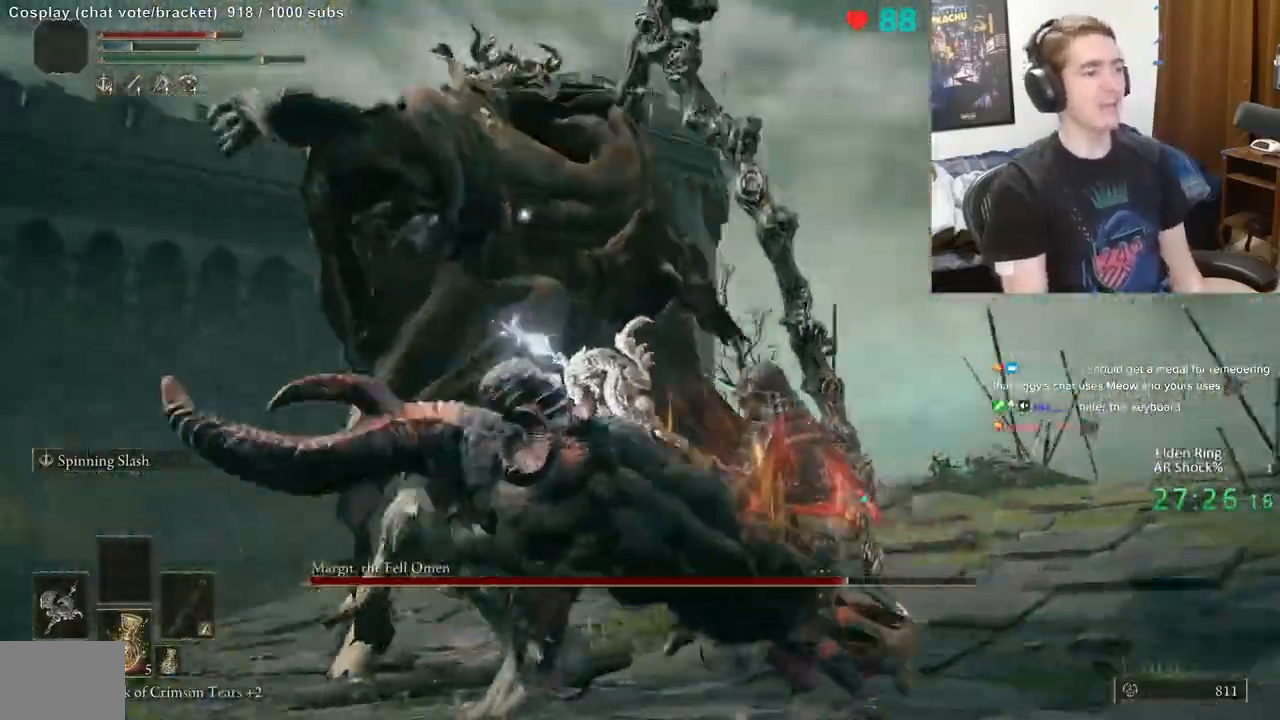
{"dt_ms": 500, "buttons": [], "left_stick": "up-right", "right_stick": "center", "events": []}
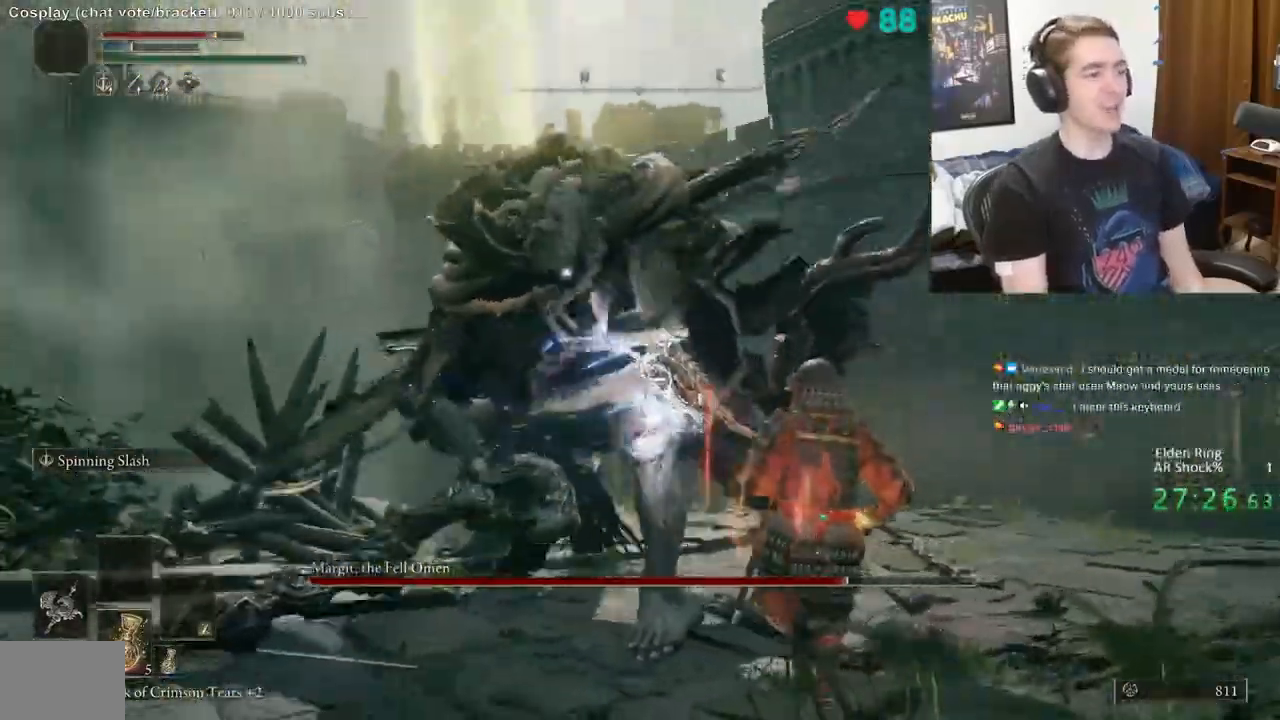
{"dt_ms": 500, "buttons": [], "left_stick": "up-right", "right_stick": "center", "events": []}
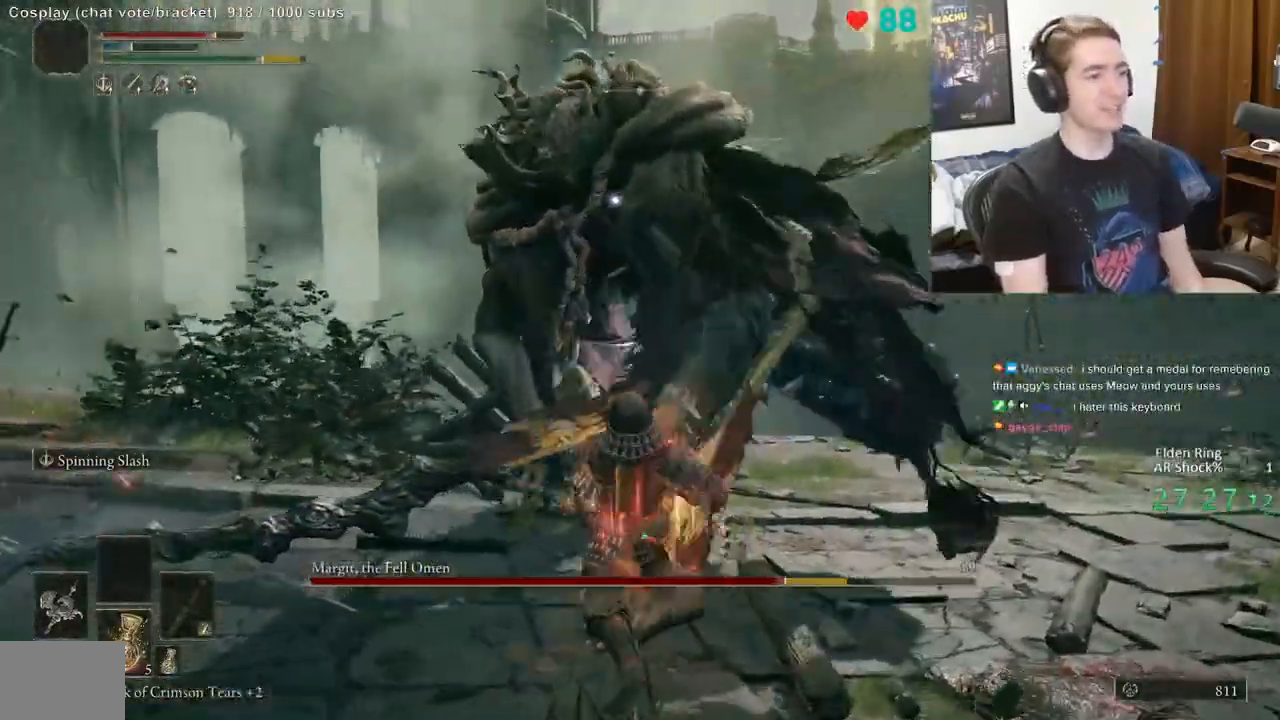
{"dt_ms": 500, "buttons": ["B"], "left_stick": "right", "right_stick": "center", "events": [[233, "left_stick", "right"], [433, "B", "down"]]}
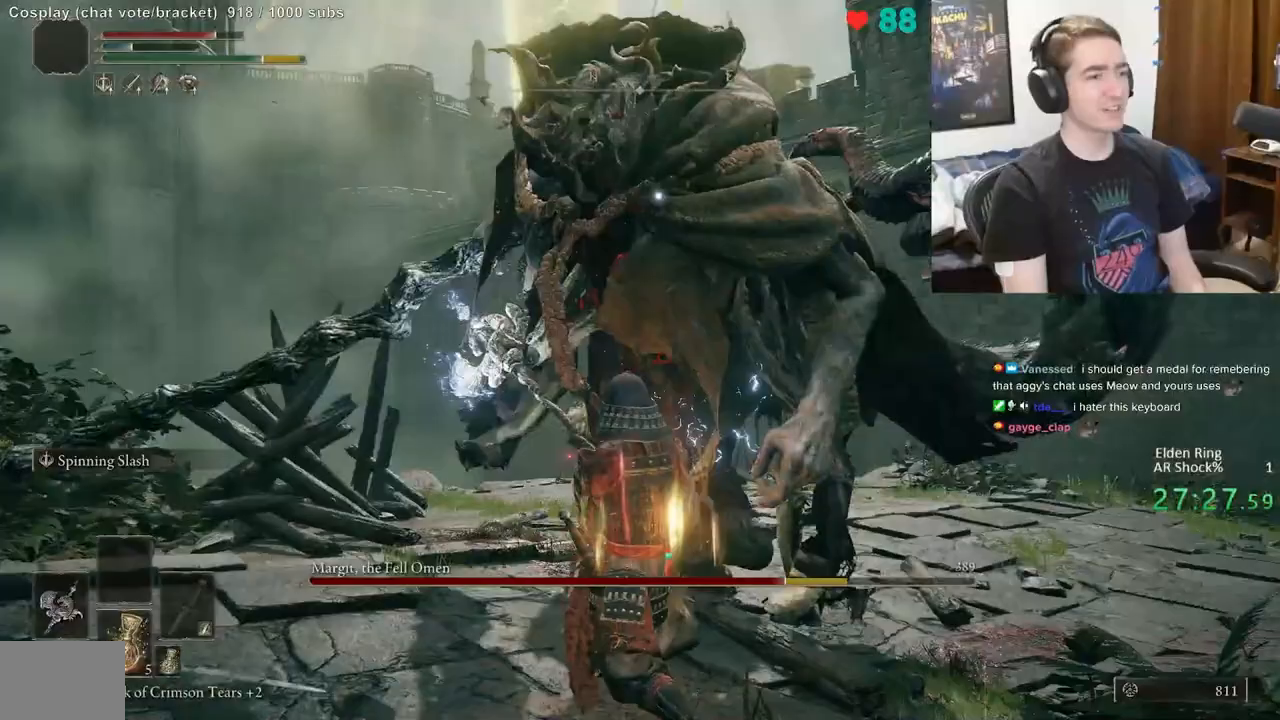
{"dt_ms": 500, "buttons": ["B"], "left_stick": "right", "right_stick": "center", "events": []}
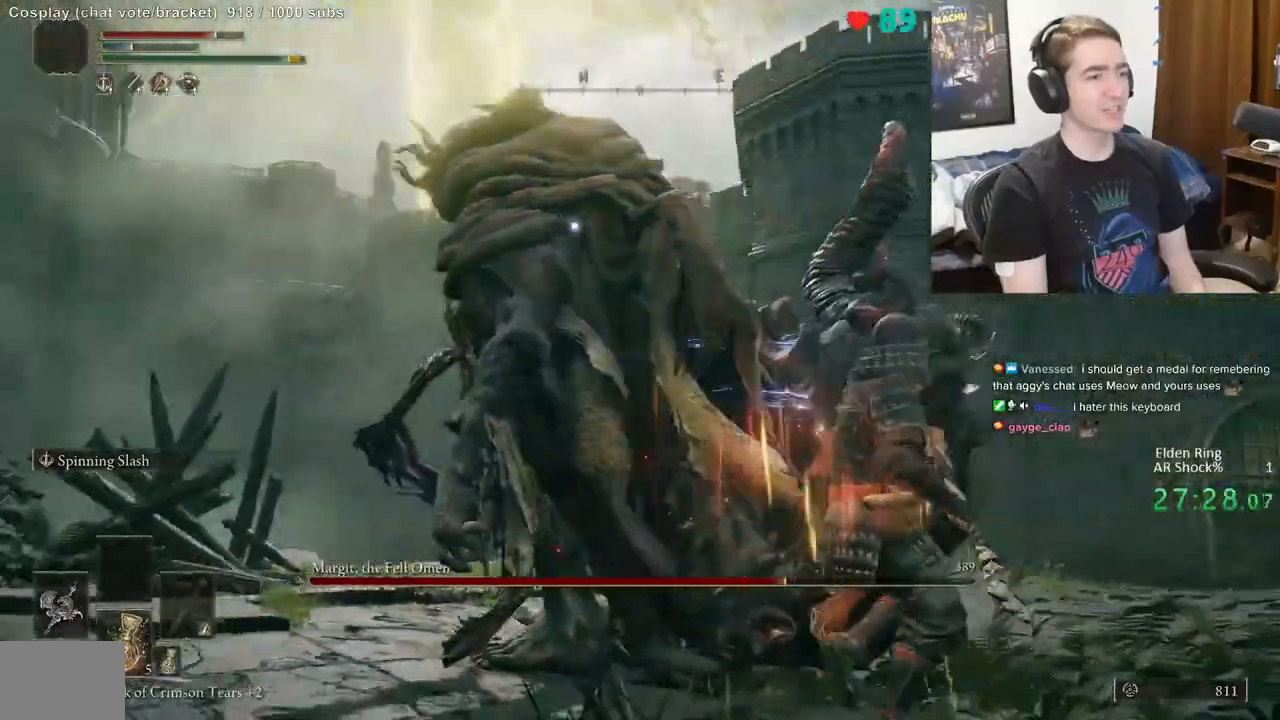
{"dt_ms": 500, "buttons": [], "left_stick": "up-right", "right_stick": "center", "events": [[17, "left_stick", "up-right"], [83, "B", "up"]]}
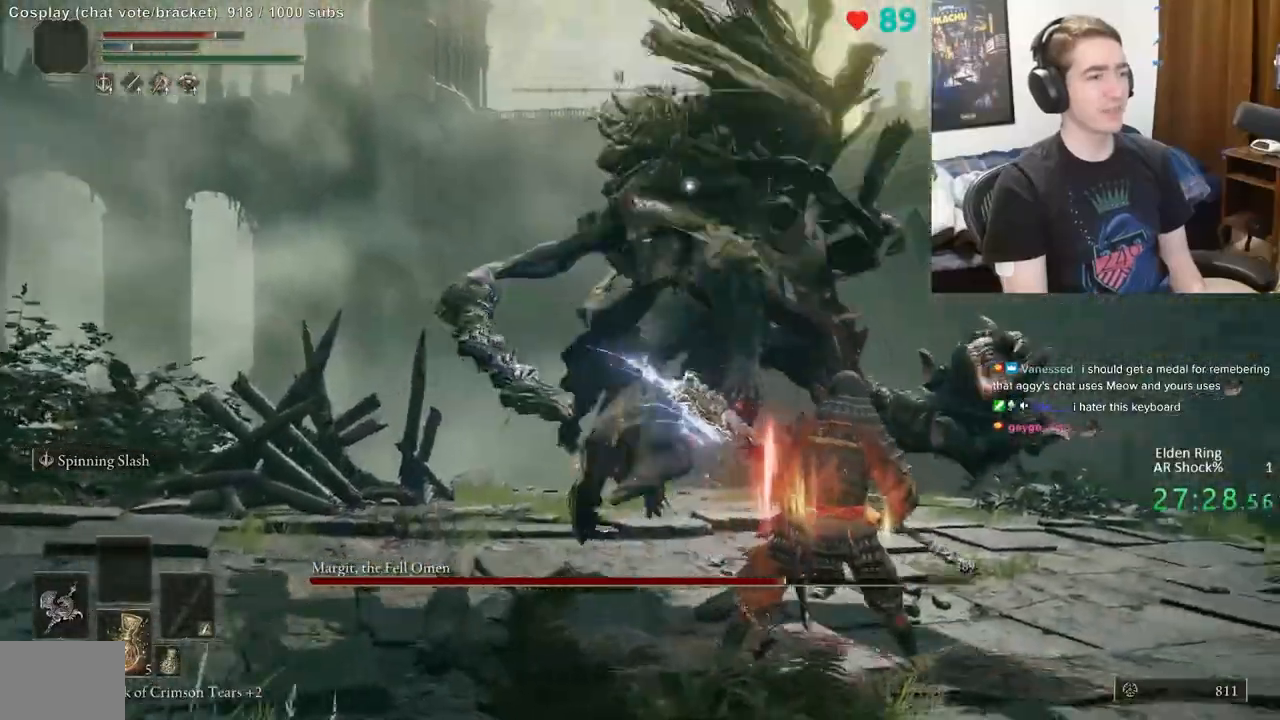
{"dt_ms": 500, "buttons": [], "left_stick": "up", "right_stick": "center", "events": [[133, "left_stick", "up"]]}
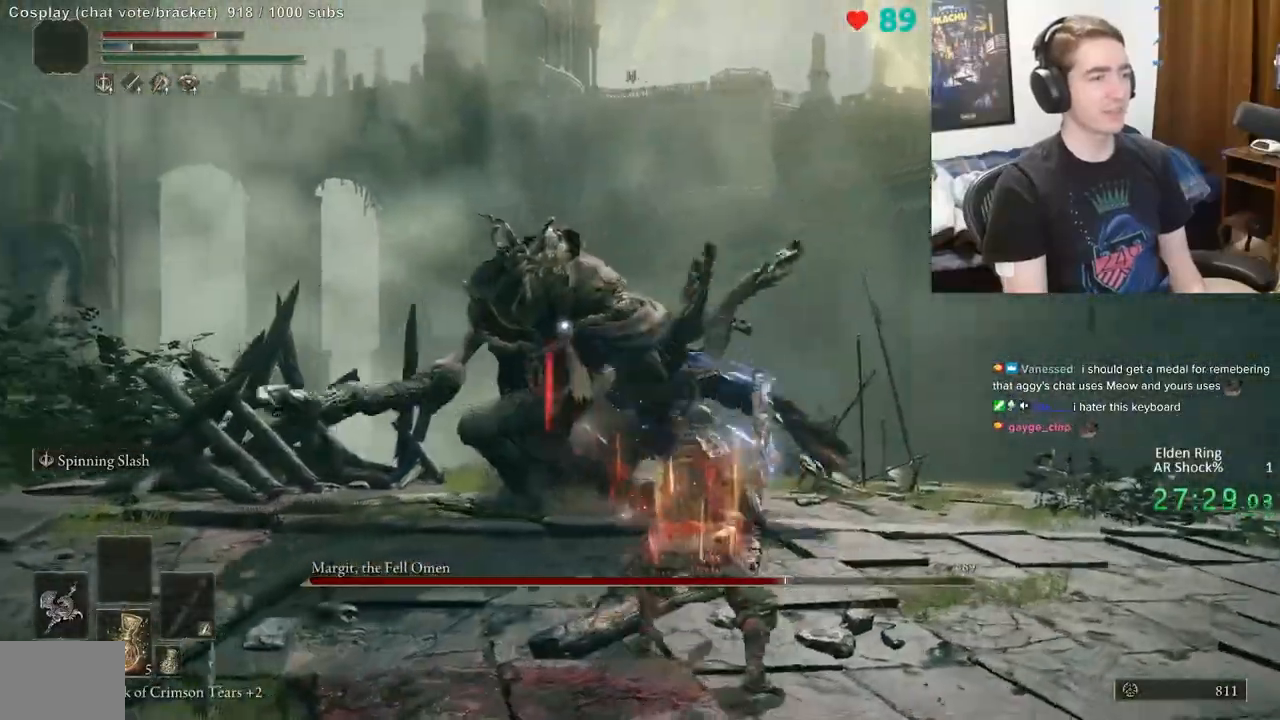
{"dt_ms": 500, "buttons": [], "left_stick": "right", "right_stick": "center", "events": [[400, "left_stick", "right"]]}